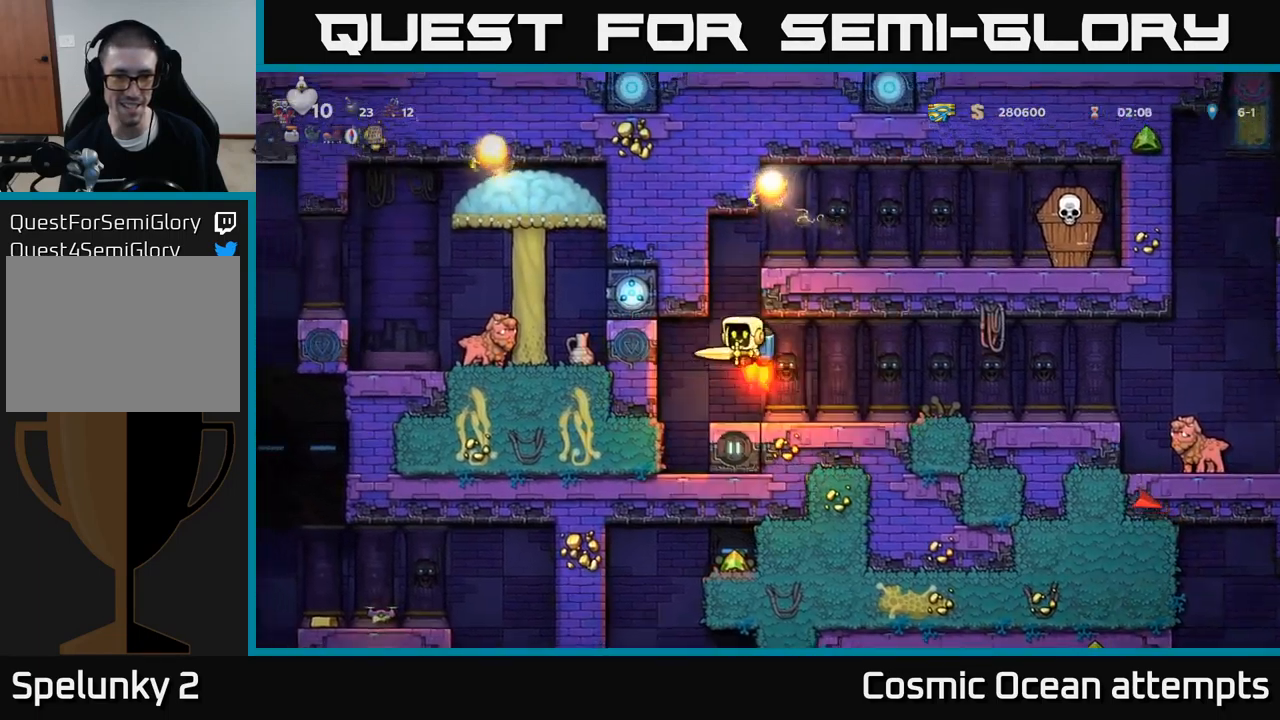
Gameplay with a controller (Xbox layout); each line is a JSON object with the inputs held at the frame after it. "events" lists button and stick changes between this image and that frame as [ms after this image, input, new state], when the widget could be followed in between. Not read: L1 right_stick.
{"buttons": ["DPAD_RIGHT"], "left_stick": "center", "events": [[333, "DPAD_RIGHT", "down"], [350, "A", "up"]]}
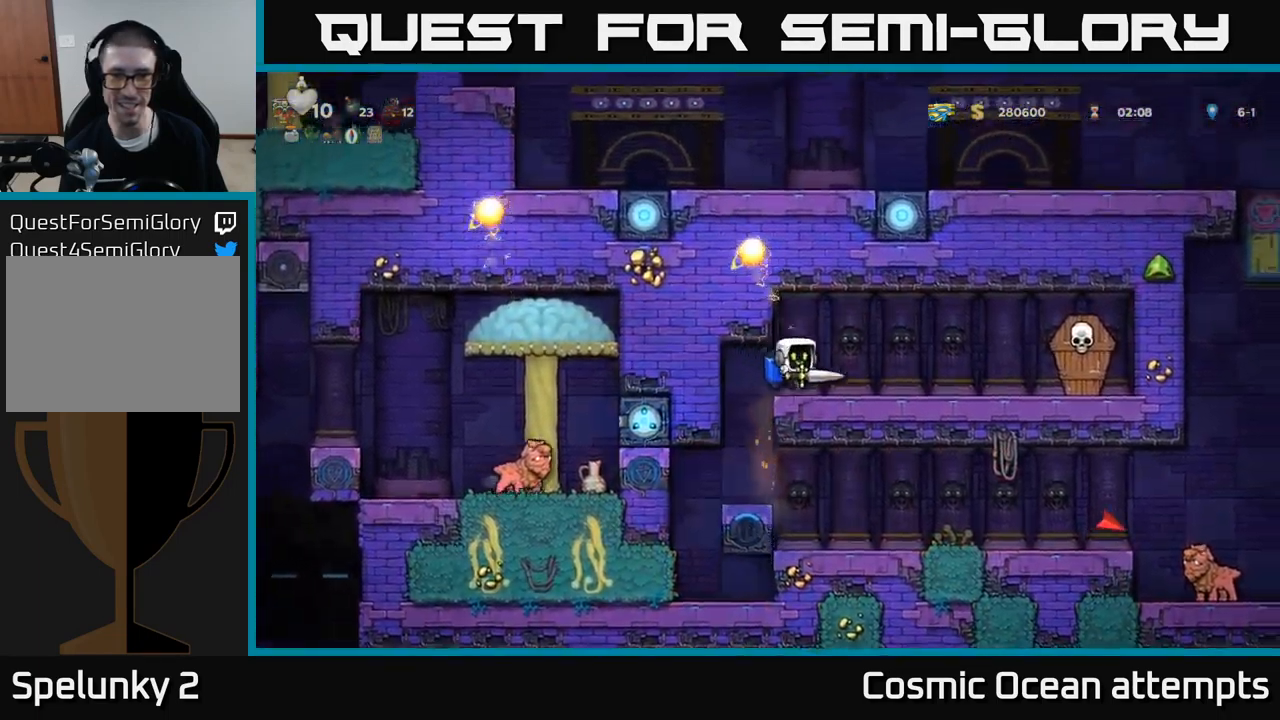
{"buttons": ["DPAD_LEFT"], "left_stick": "center", "events": [[200, "X", "down"], [333, "X", "up"], [433, "DPAD_RIGHT", "up"], [500, "DPAD_LEFT", "down"]]}
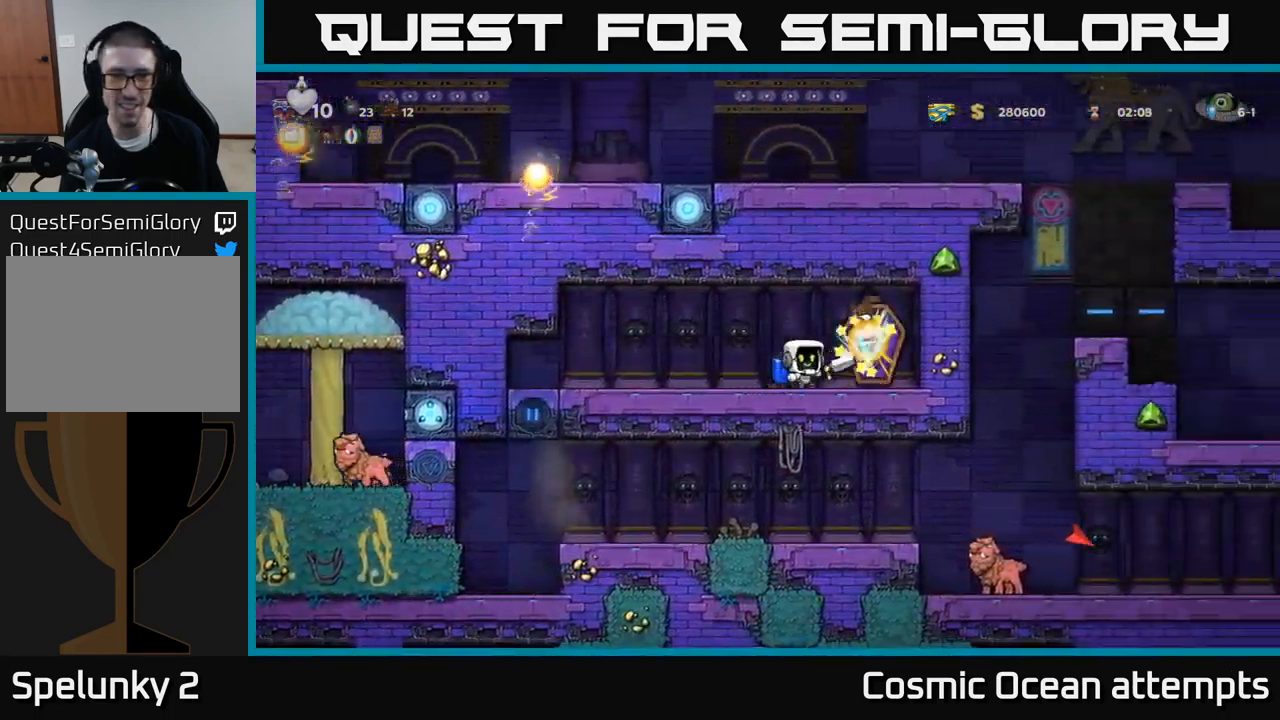
{"buttons": ["DPAD_LEFT"], "left_stick": "center", "events": []}
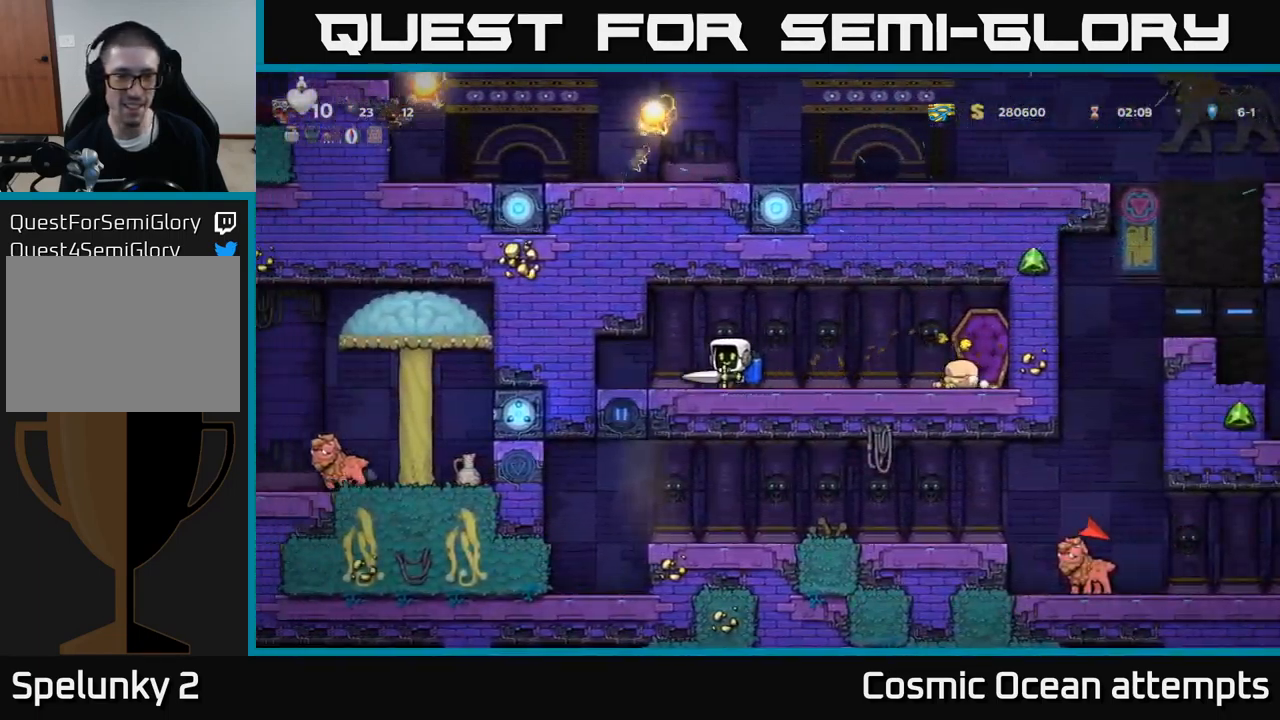
{"buttons": [], "left_stick": "center", "events": [[200, "DPAD_LEFT", "up"]]}
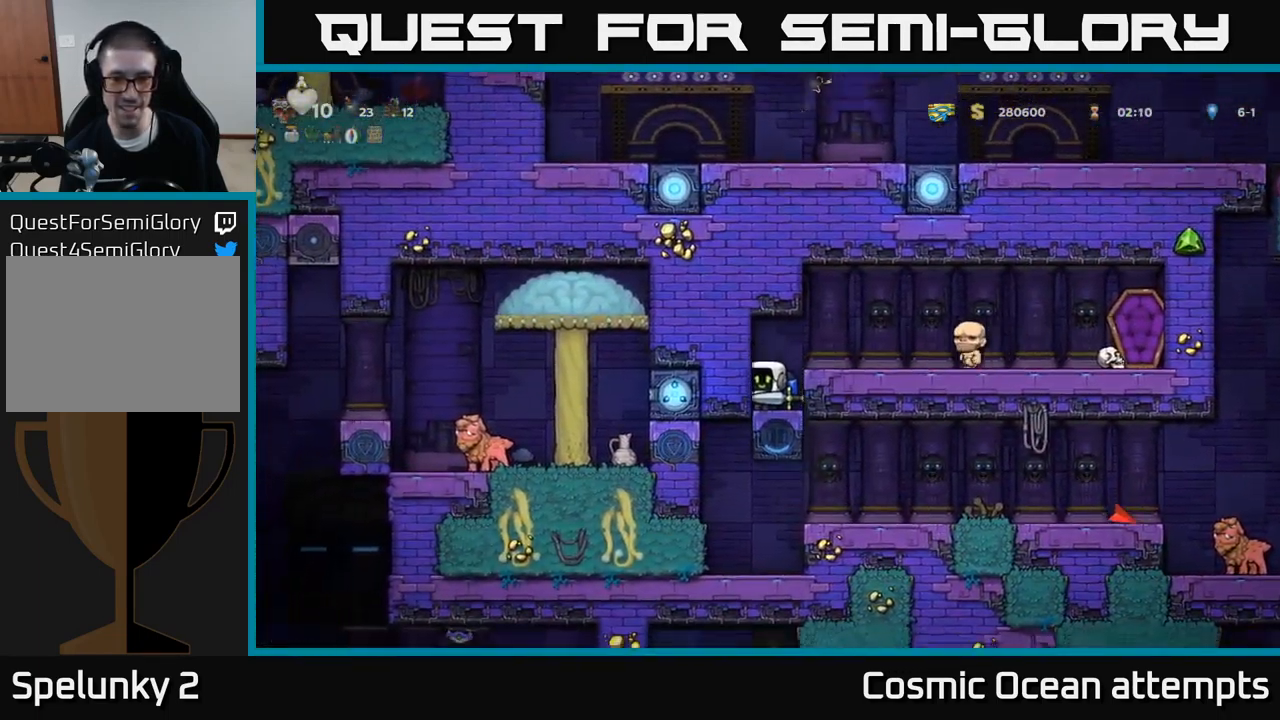
{"buttons": ["DPAD_RIGHT"], "left_stick": "center", "events": [[233, "DPAD_RIGHT", "down"]]}
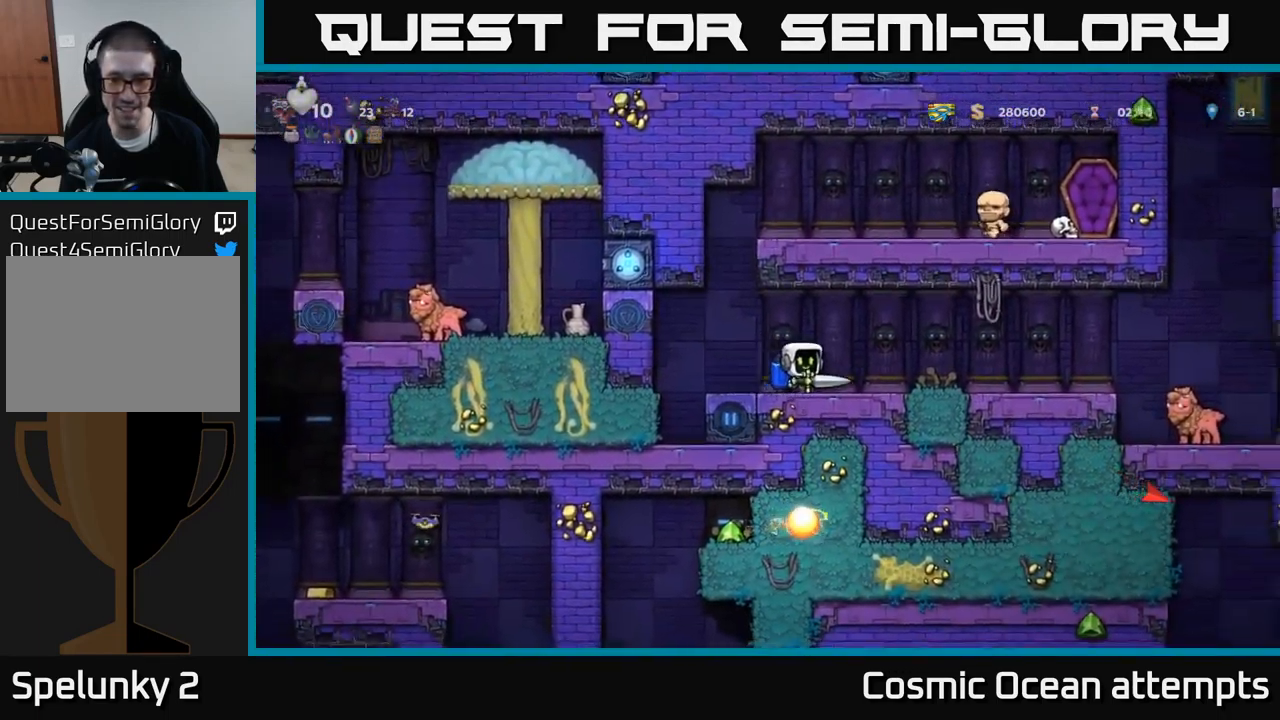
{"buttons": ["A", "DPAD_RIGHT"], "left_stick": "center", "events": [[483, "A", "down"]]}
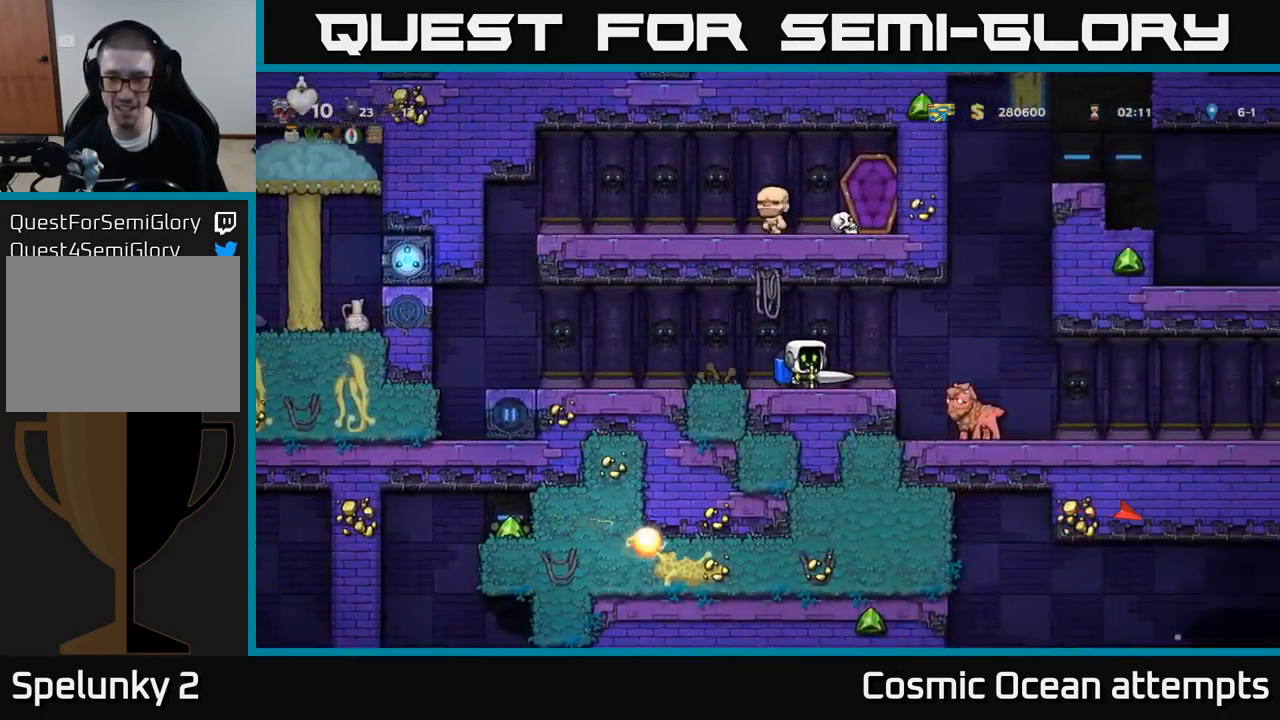
{"buttons": [], "left_stick": "center", "events": [[67, "A", "up"], [267, "DPAD_RIGHT", "up"]]}
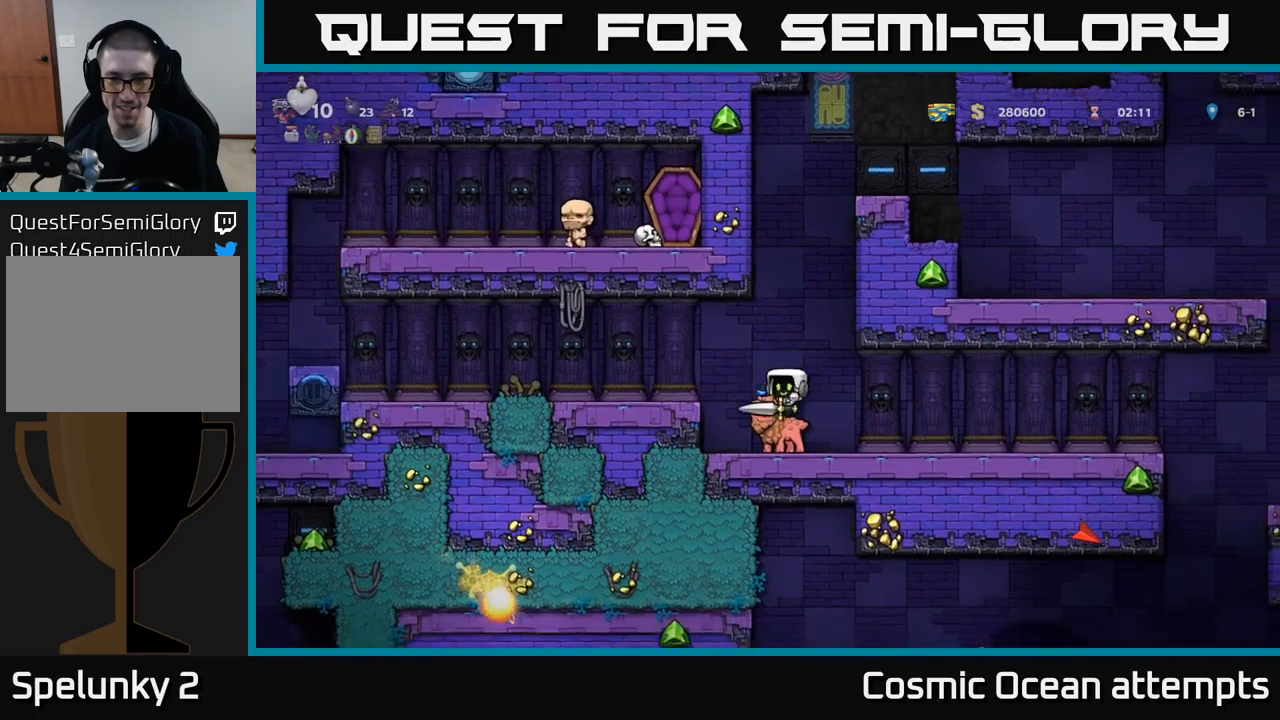
{"buttons": ["DPAD_RIGHT"], "left_stick": "center", "events": [[34, "DPAD_RIGHT", "down"]]}
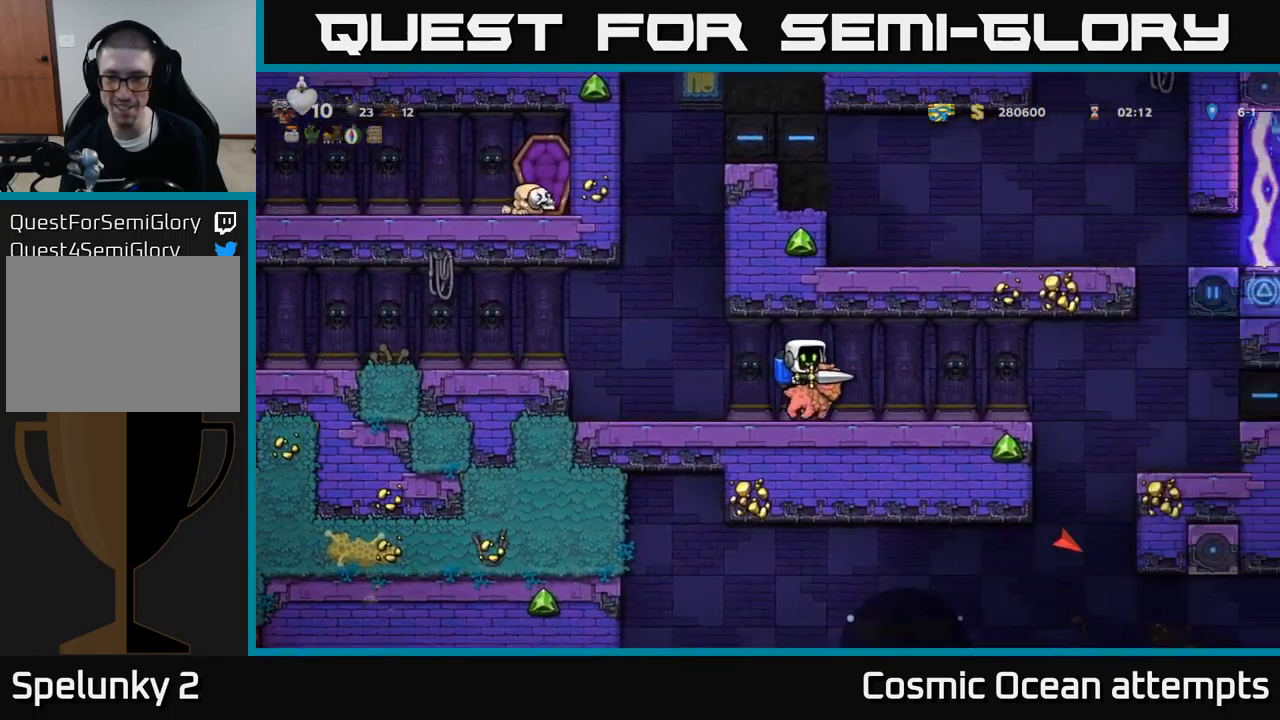
{"buttons": ["DPAD_DOWN"], "left_stick": "center", "events": [[217, "DPAD_RIGHT", "up"], [467, "DPAD_DOWN", "down"]]}
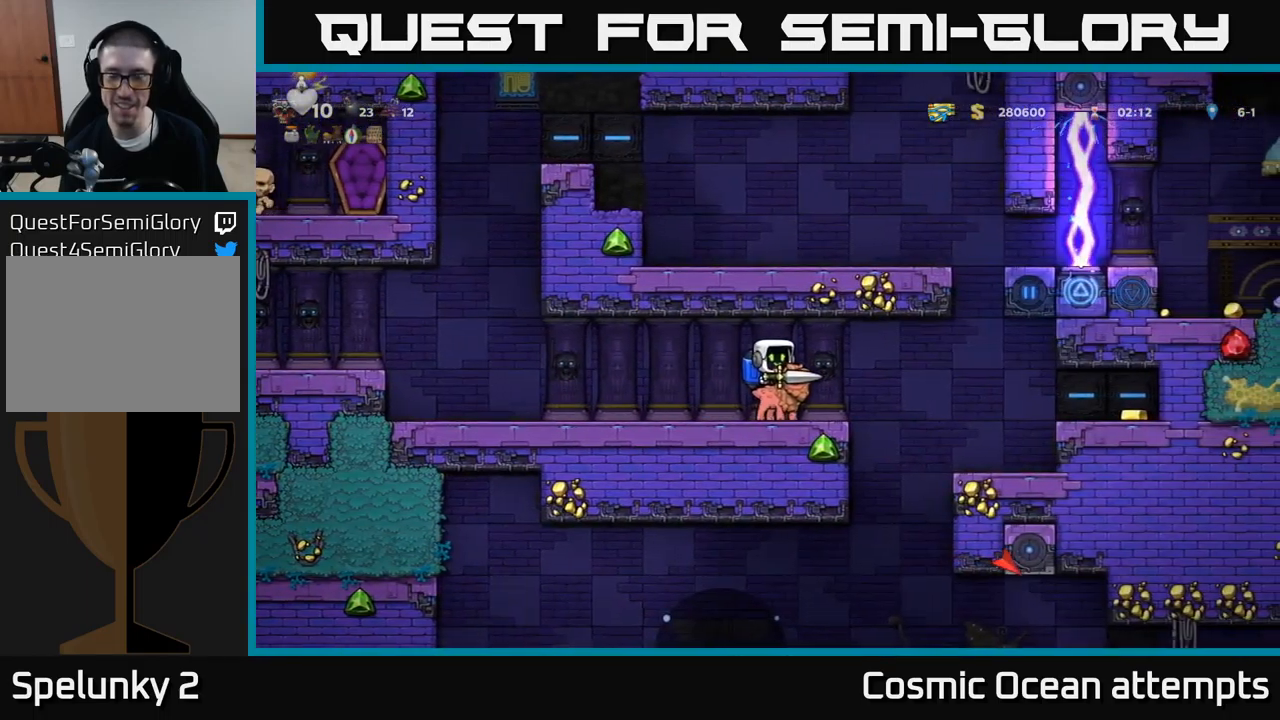
{"buttons": ["DPAD_DOWN"], "left_stick": "center", "events": []}
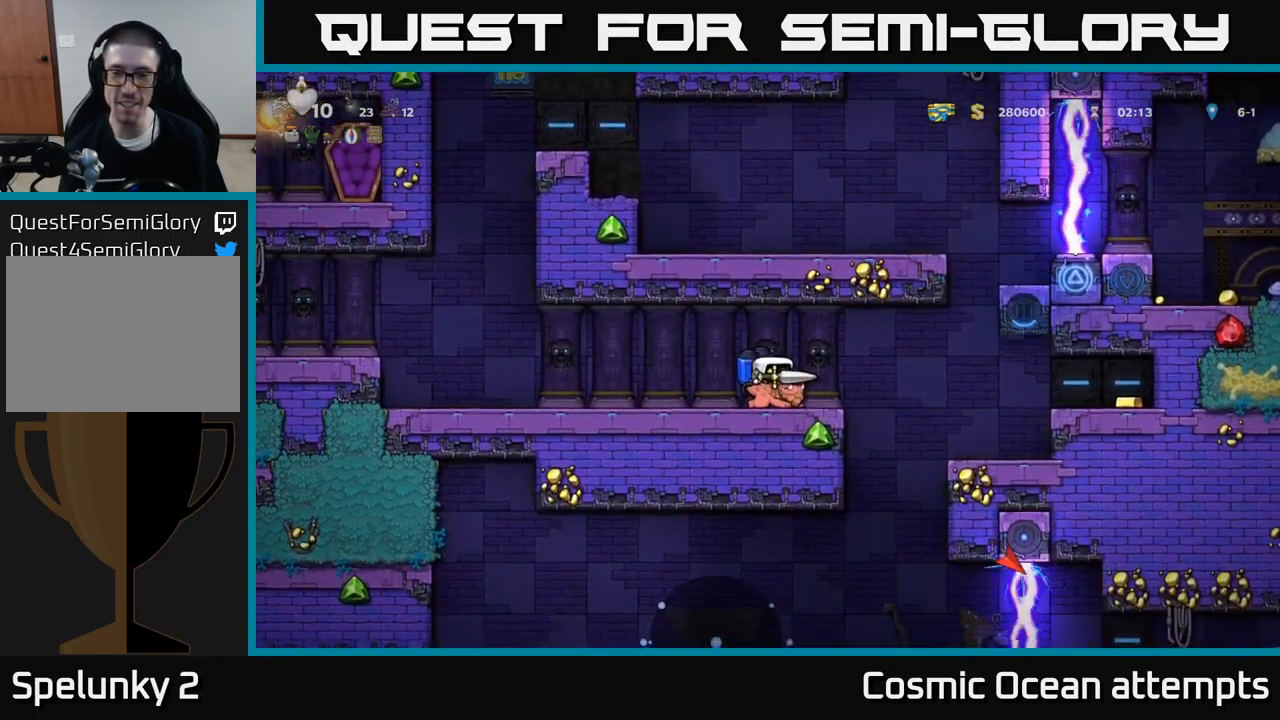
{"buttons": ["DPAD_DOWN"], "left_stick": "center", "events": []}
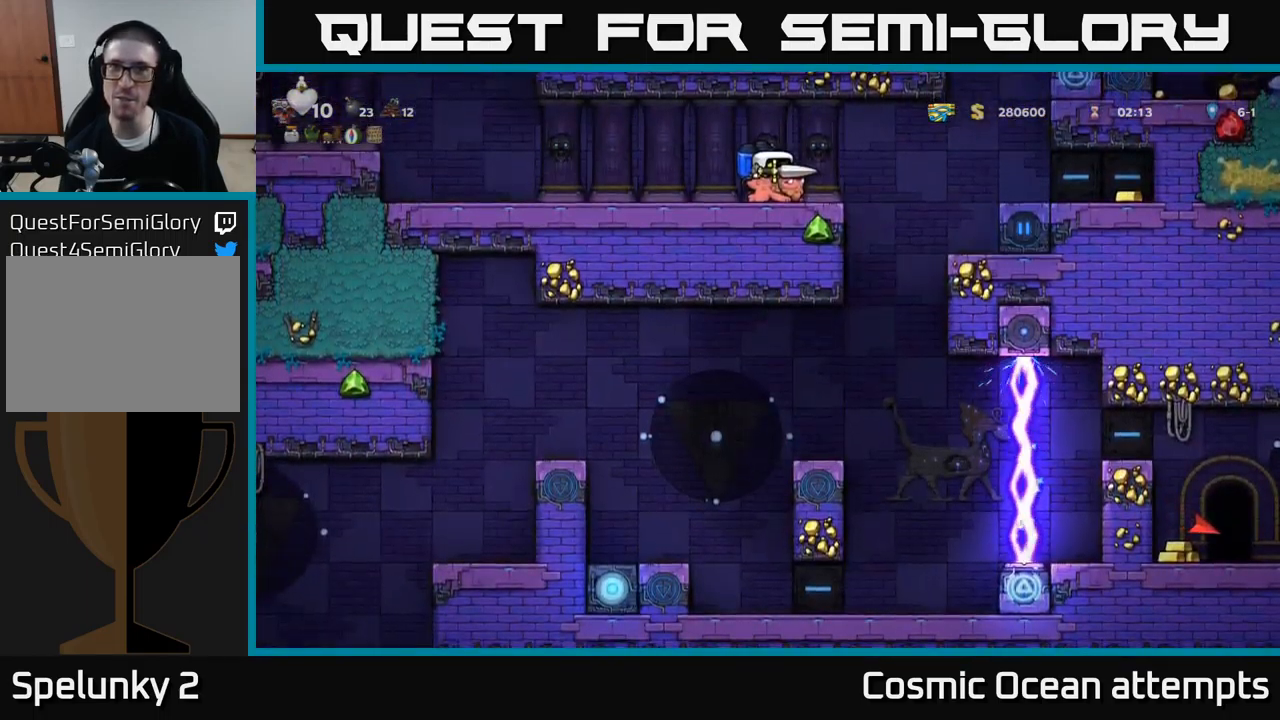
{"buttons": ["DPAD_DOWN"], "left_stick": "center", "events": []}
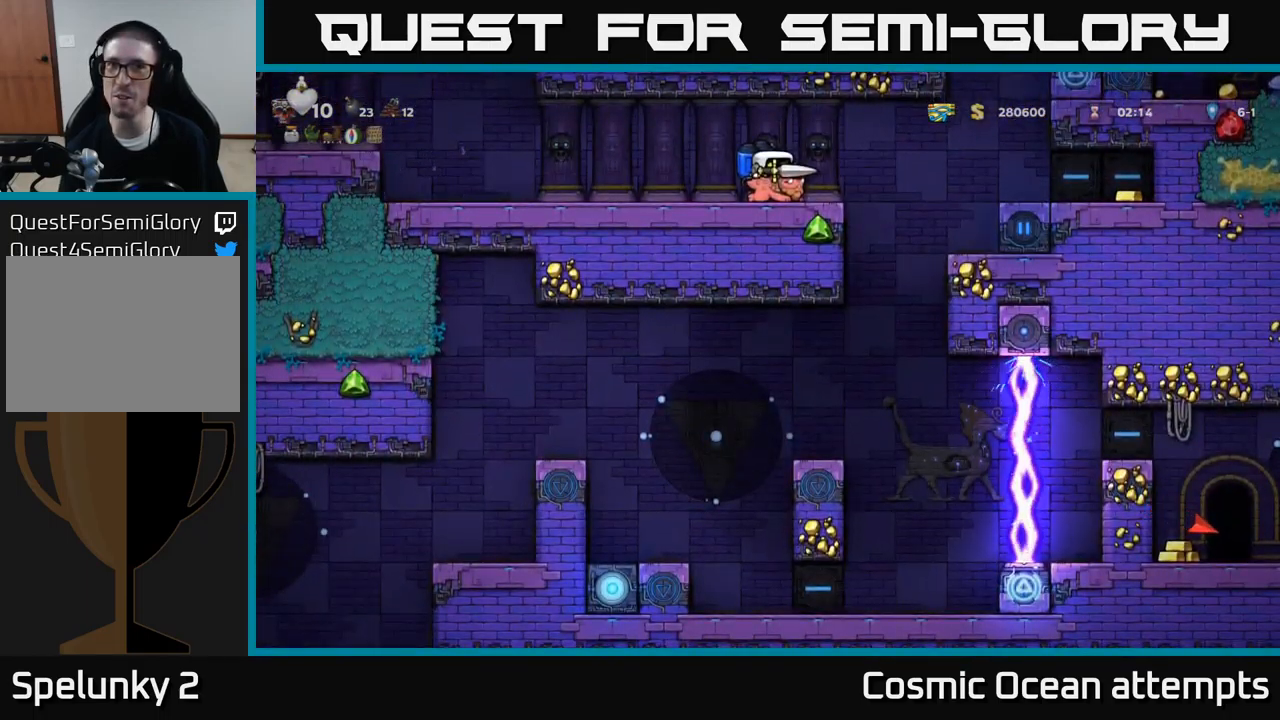
{"buttons": ["DPAD_DOWN"], "left_stick": "center", "events": []}
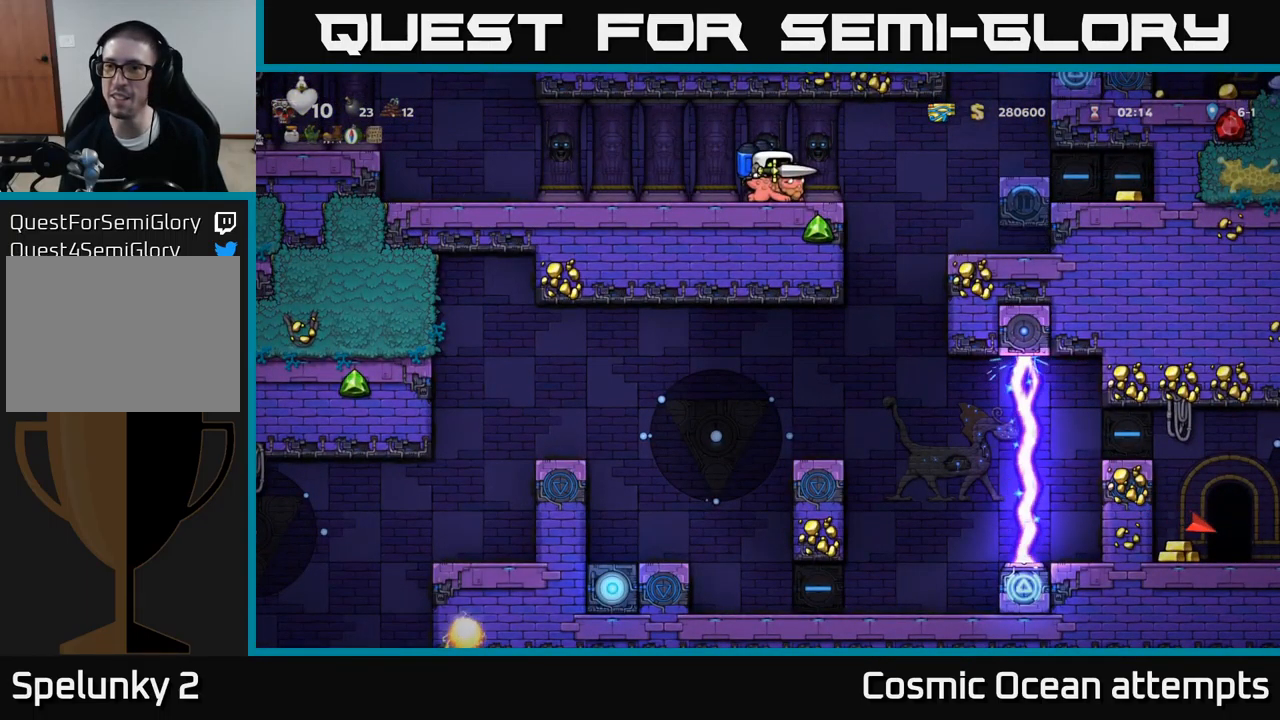
{"buttons": ["DPAD_RIGHT"], "left_stick": "center", "events": [[84, "DPAD_DOWN", "up"], [300, "DPAD_RIGHT", "down"]]}
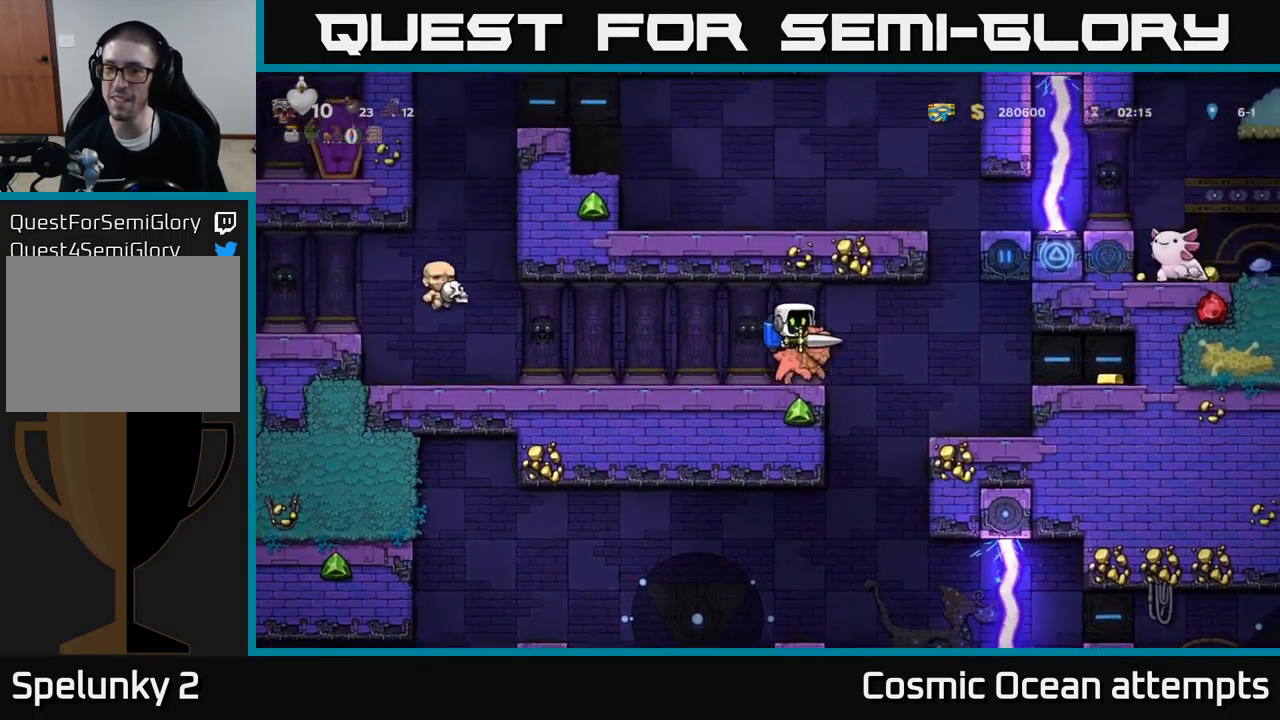
{"buttons": ["DPAD_LEFT"], "left_stick": "center", "events": [[334, "DPAD_RIGHT", "up"], [417, "DPAD_LEFT", "down"]]}
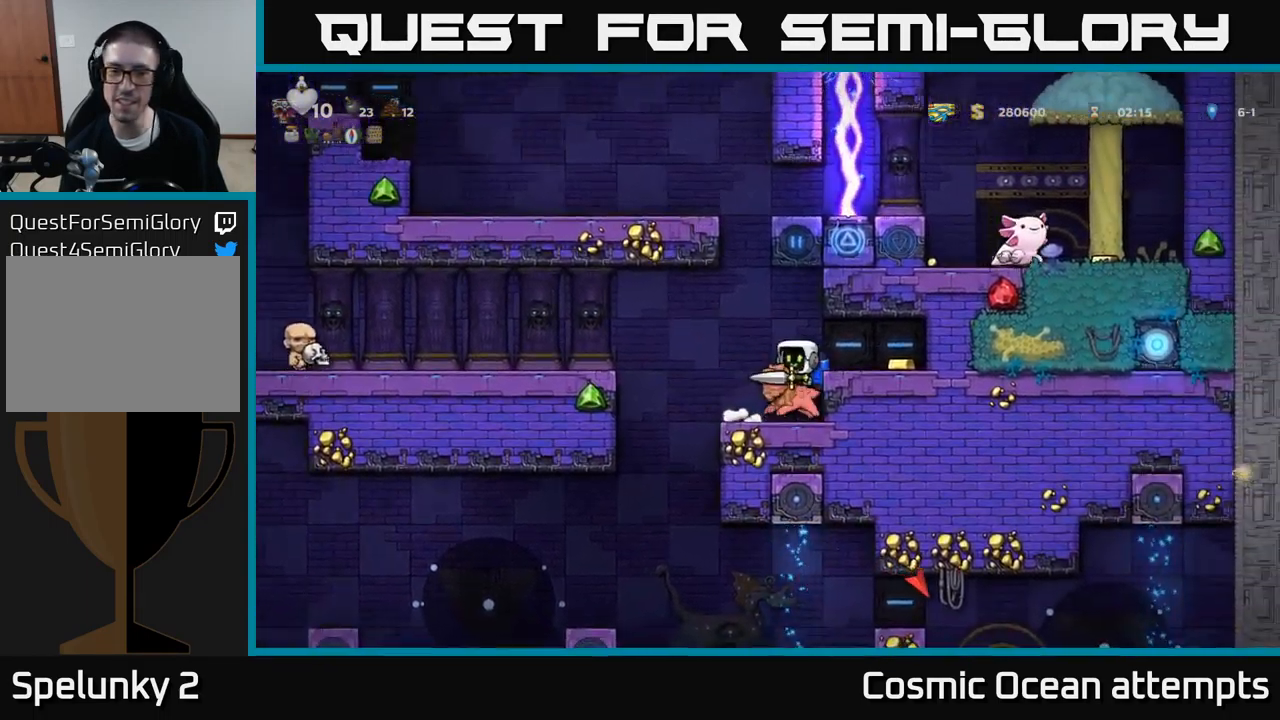
{"buttons": [], "left_stick": "center", "events": [[250, "DPAD_LEFT", "up"]]}
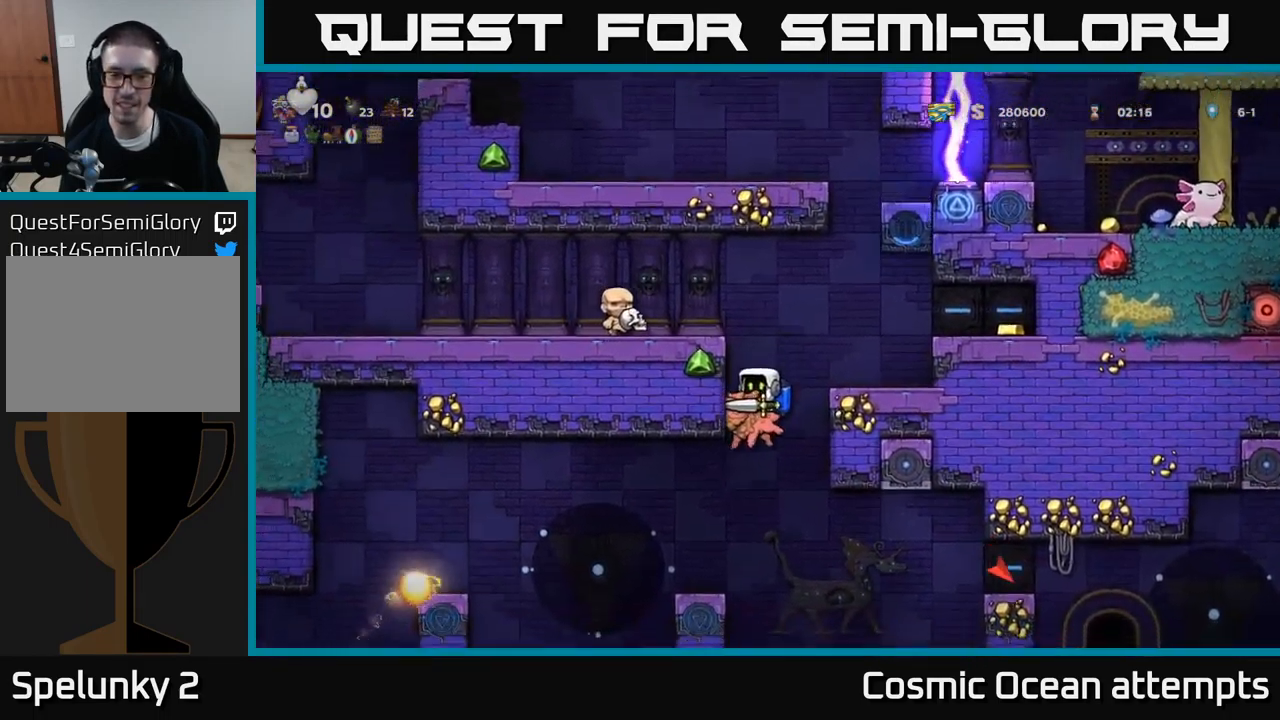
{"buttons": [], "left_stick": "center", "events": [[100, "DPAD_LEFT", "down"], [117, "A", "down"], [217, "DPAD_LEFT", "up"], [234, "A", "up"]]}
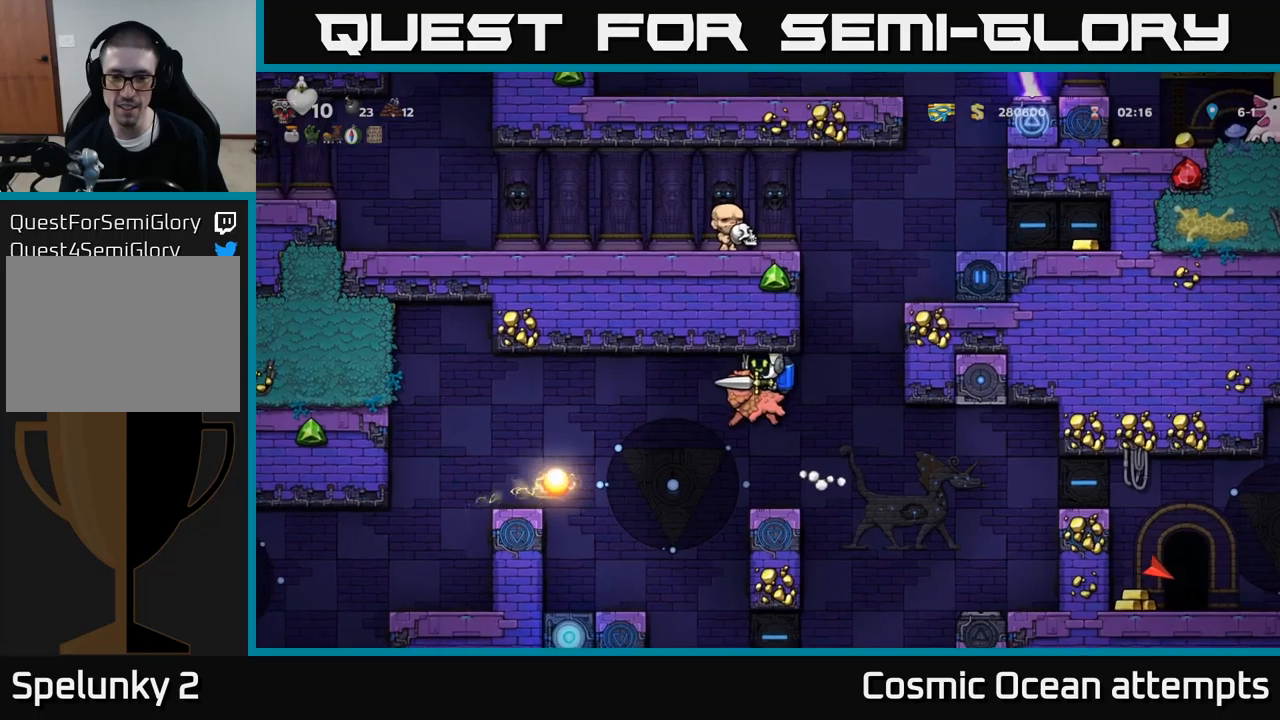
{"buttons": [], "left_stick": "center", "events": [[116, "DPAD_RIGHT", "down"], [166, "DPAD_RIGHT", "up"]]}
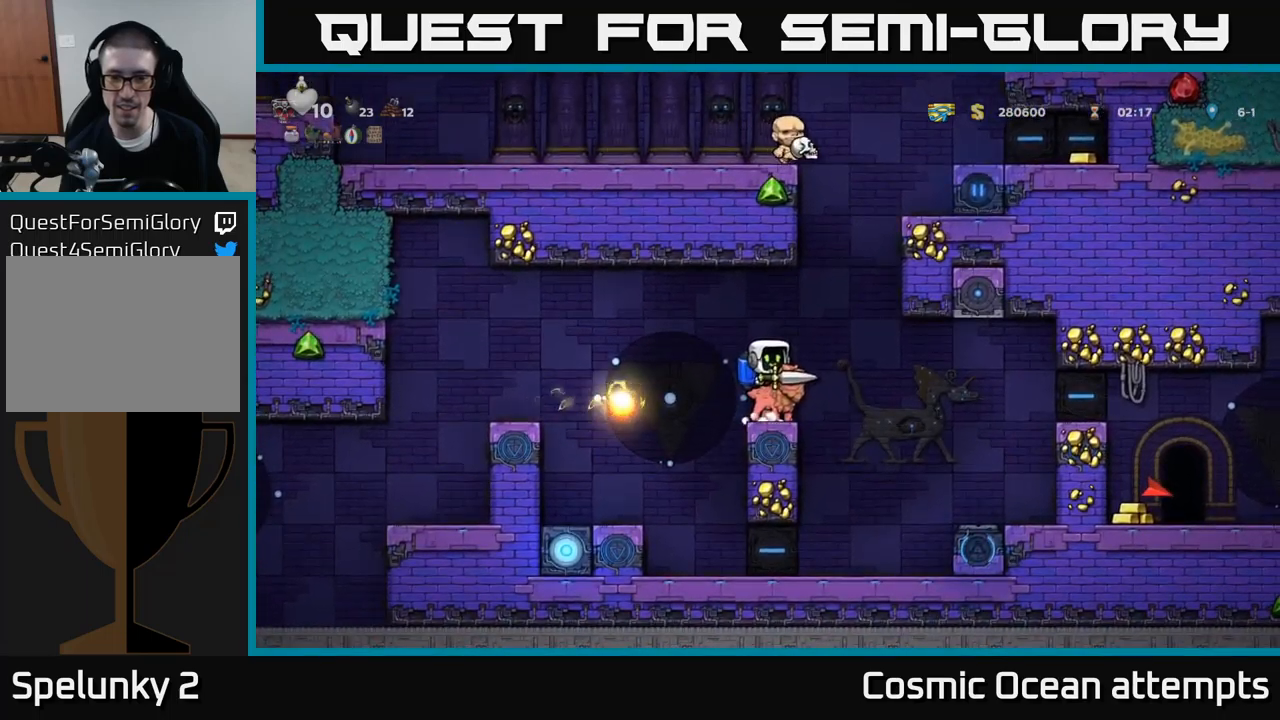
{"buttons": [], "left_stick": "center", "events": [[150, "DPAD_RIGHT", "down"], [200, "DPAD_RIGHT", "up"]]}
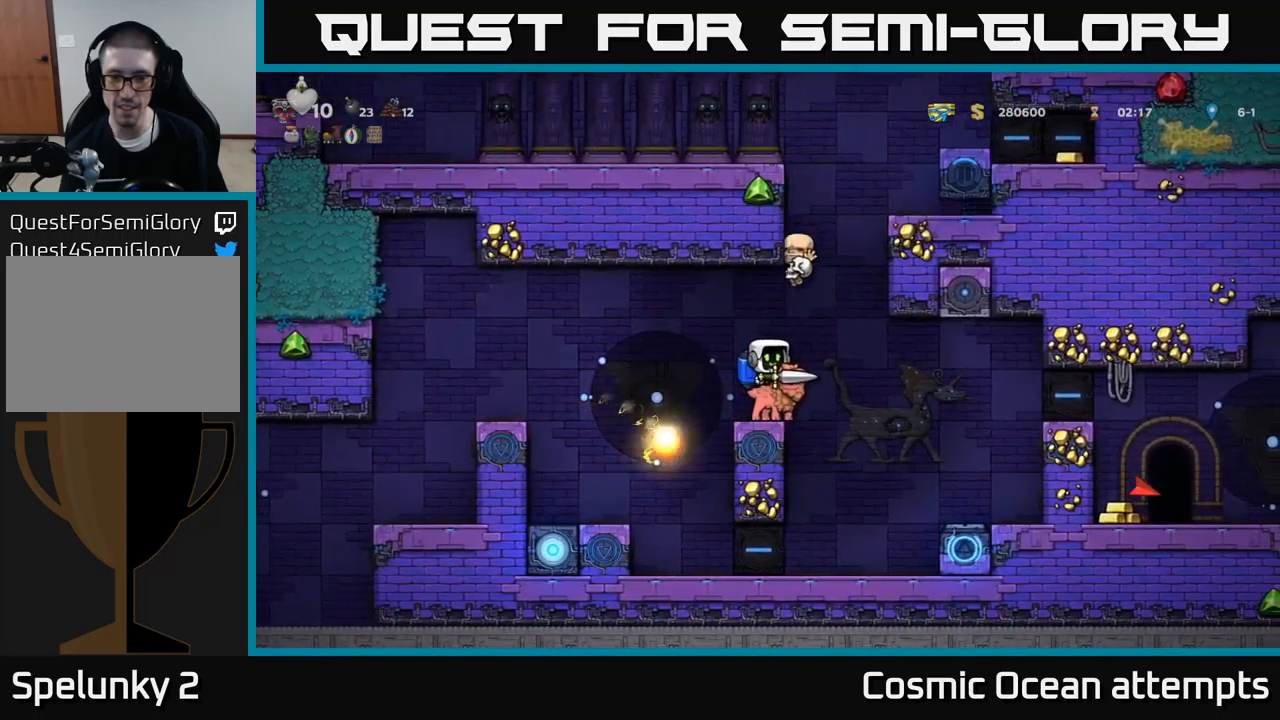
{"buttons": [], "left_stick": "center", "events": []}
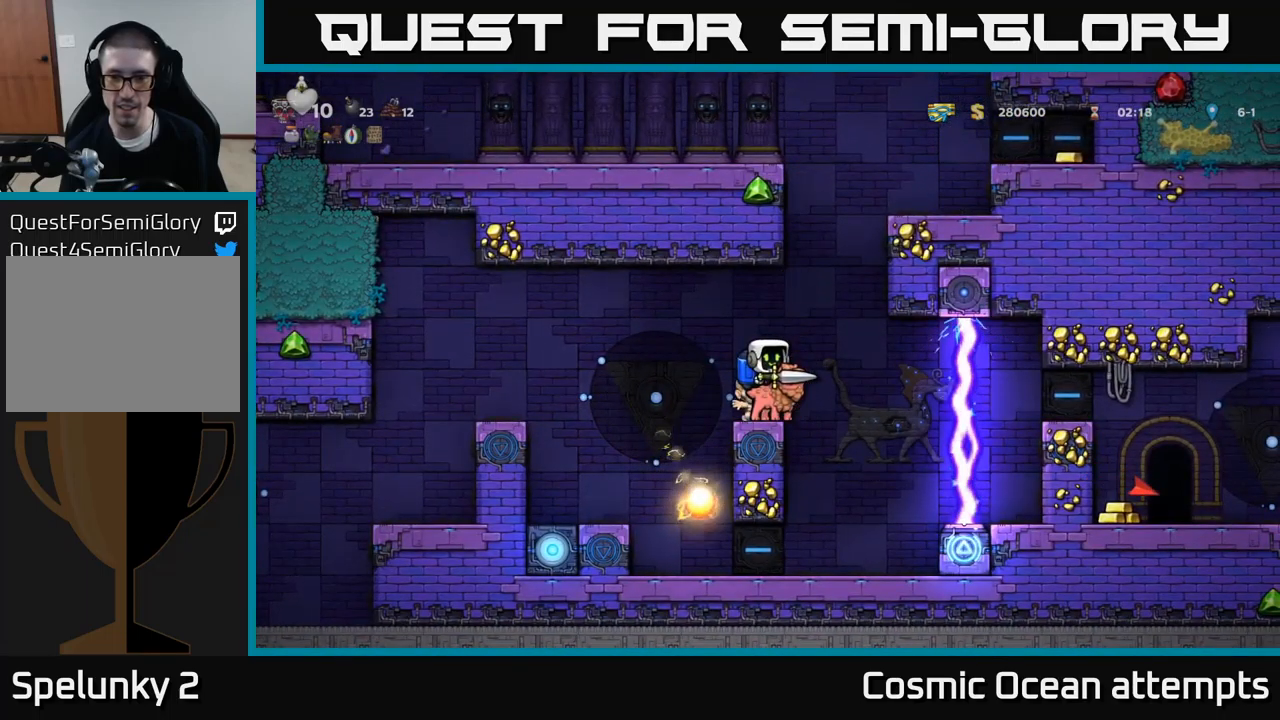
{"buttons": [], "left_stick": "center", "events": []}
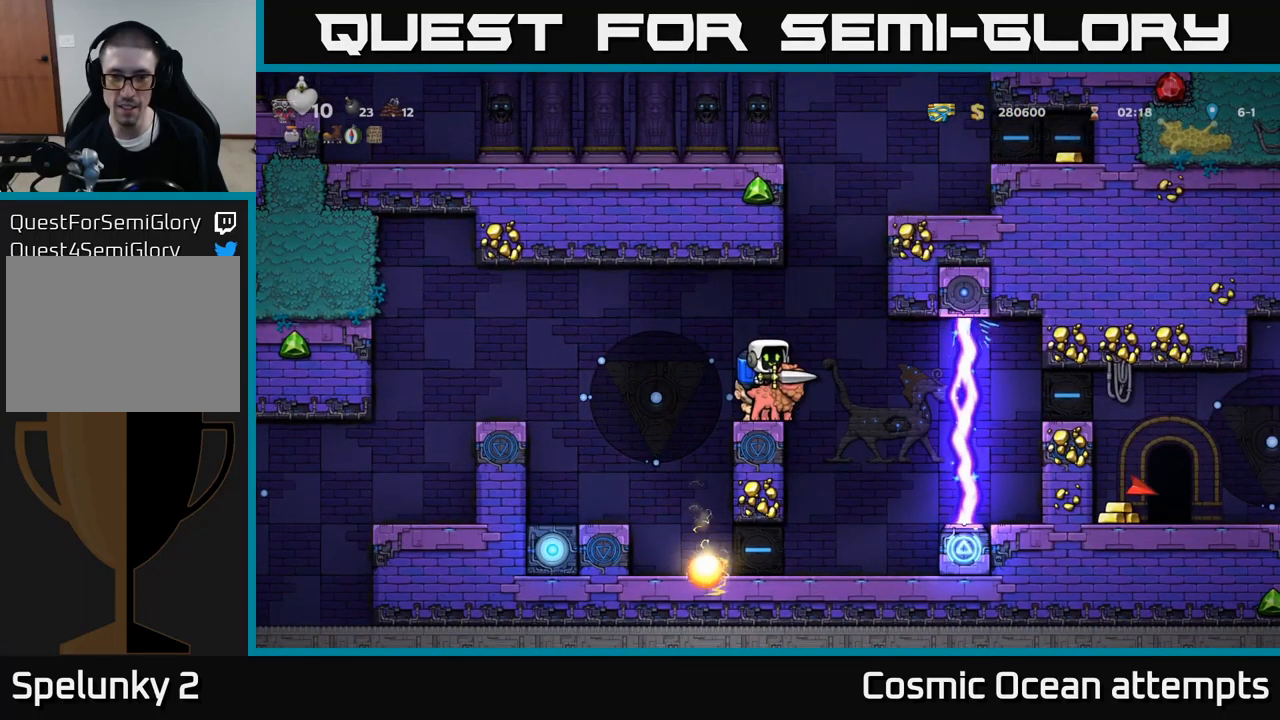
{"buttons": [], "left_stick": "center", "events": []}
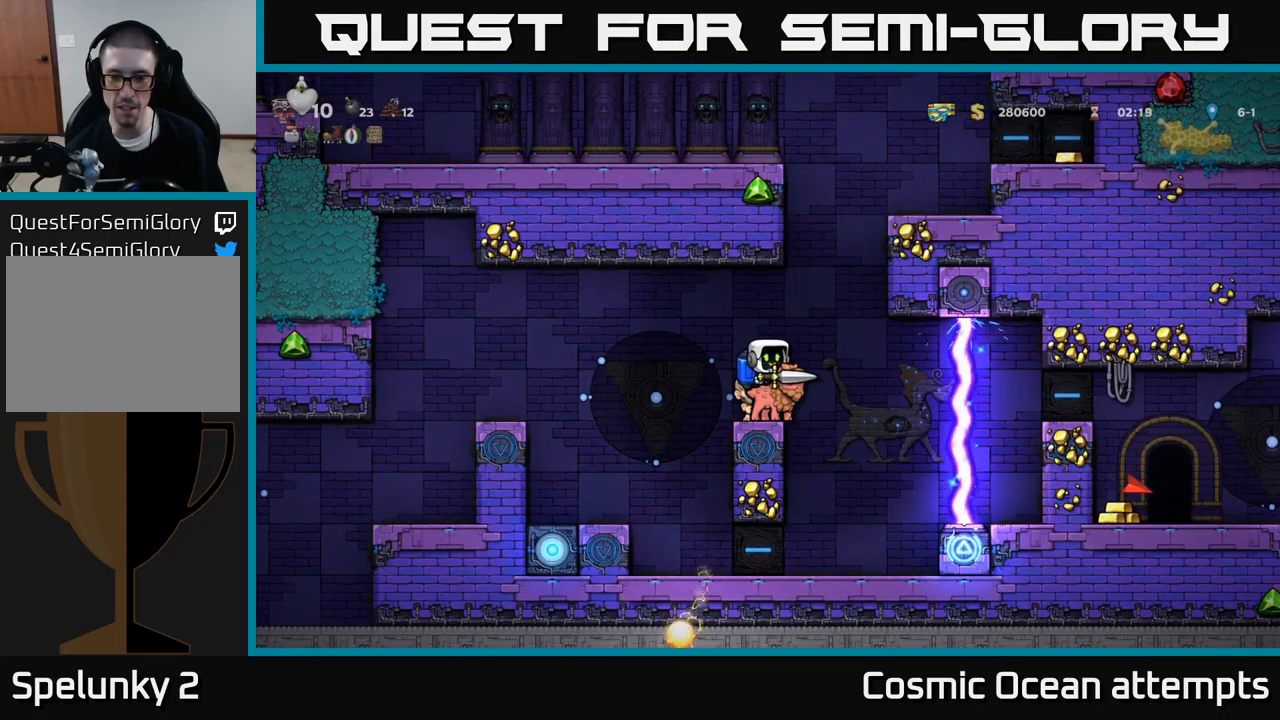
{"buttons": [], "left_stick": "center", "events": []}
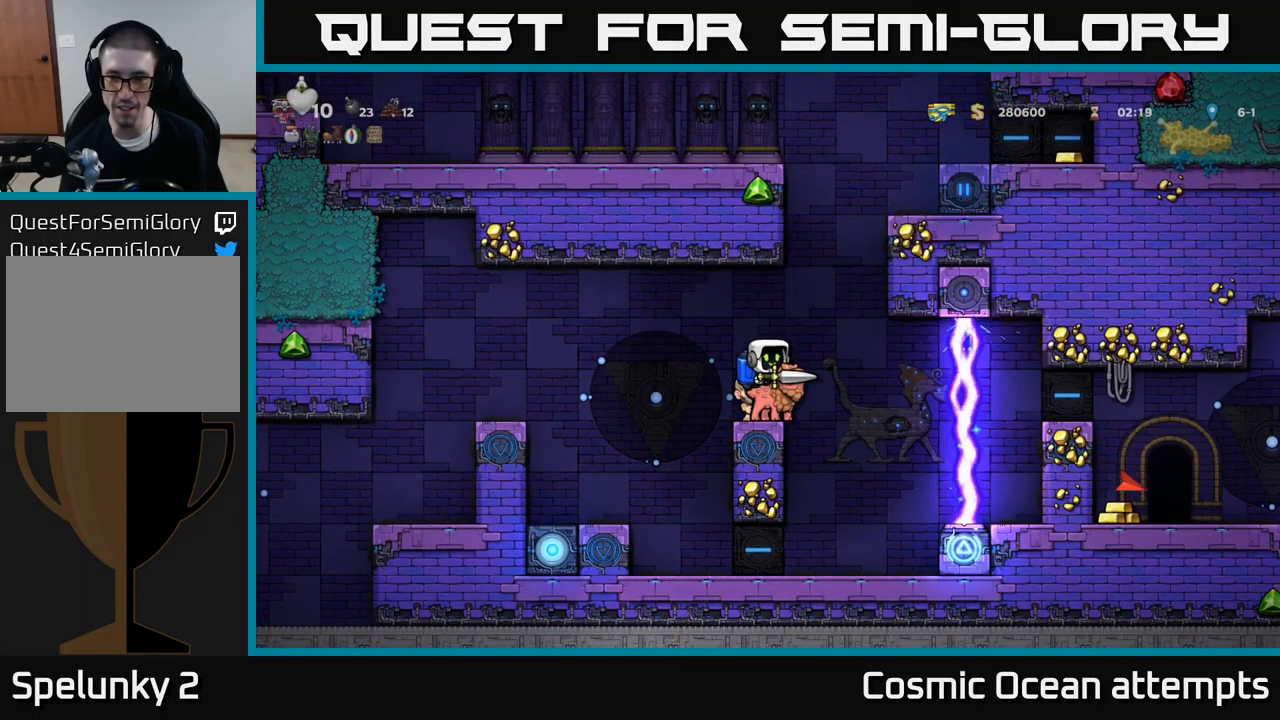
{"buttons": [], "left_stick": "center", "events": []}
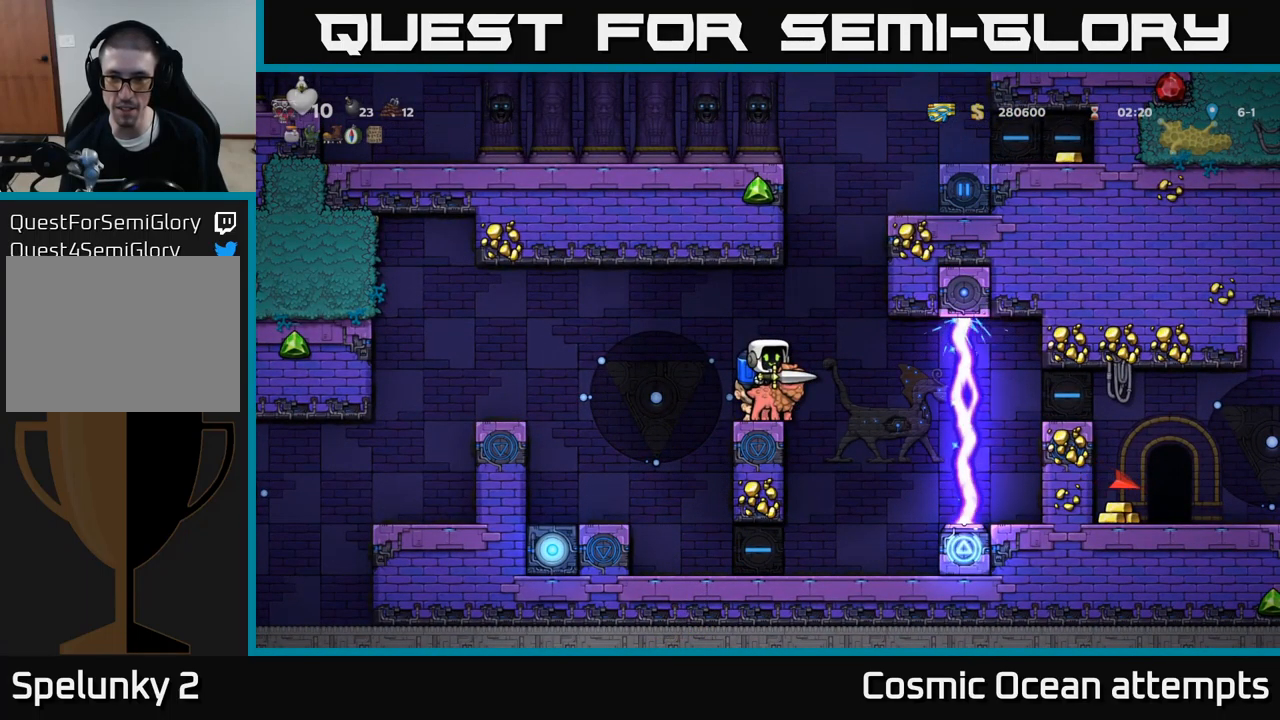
{"buttons": ["DPAD_RIGHT"], "left_stick": "center", "events": [[383, "DPAD_RIGHT", "down"]]}
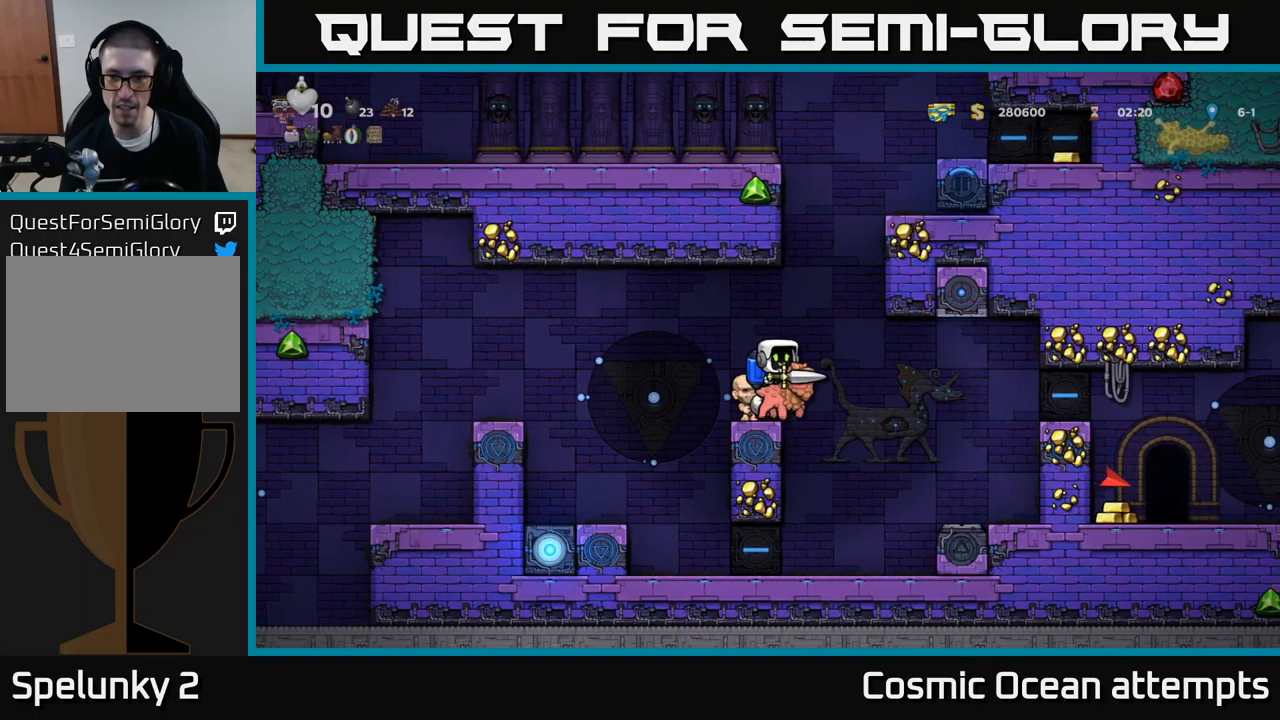
{"buttons": ["DPAD_RIGHT"], "left_stick": "center", "events": [[250, "A", "down"], [366, "A", "up"], [416, "A", "down"], [500, "A", "up"]]}
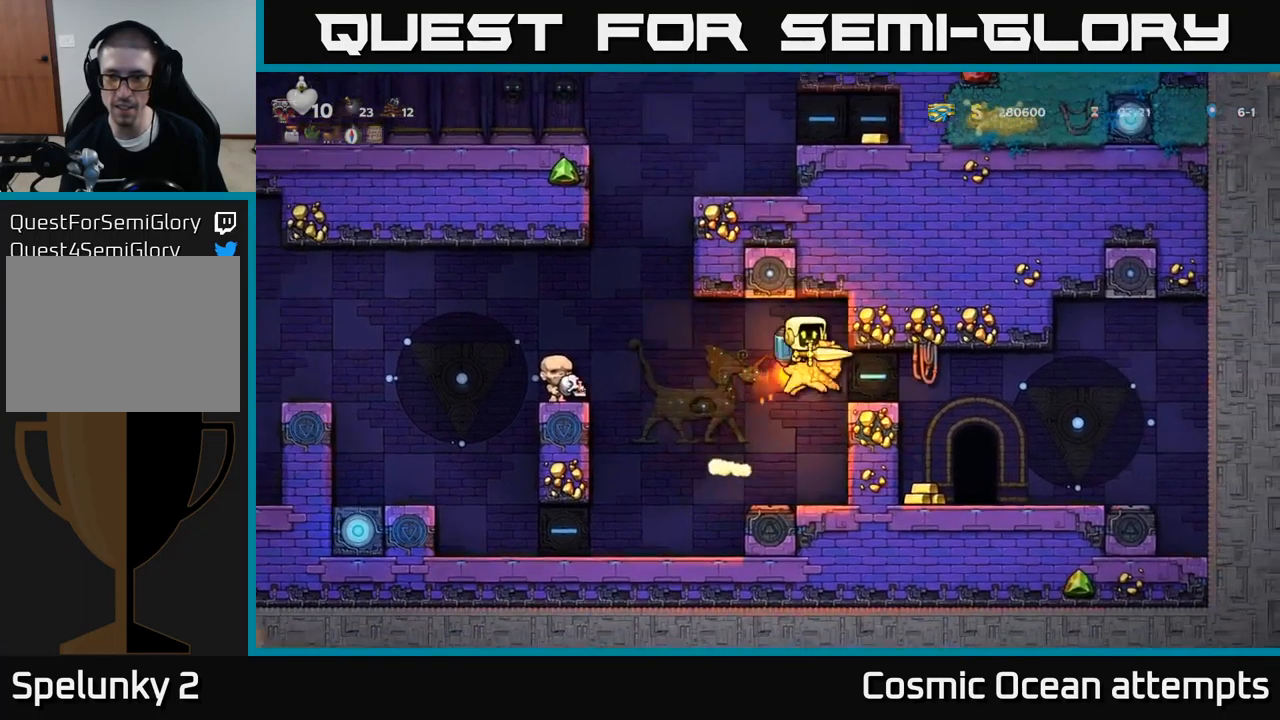
{"buttons": ["DPAD_RIGHT"], "left_stick": "center", "events": []}
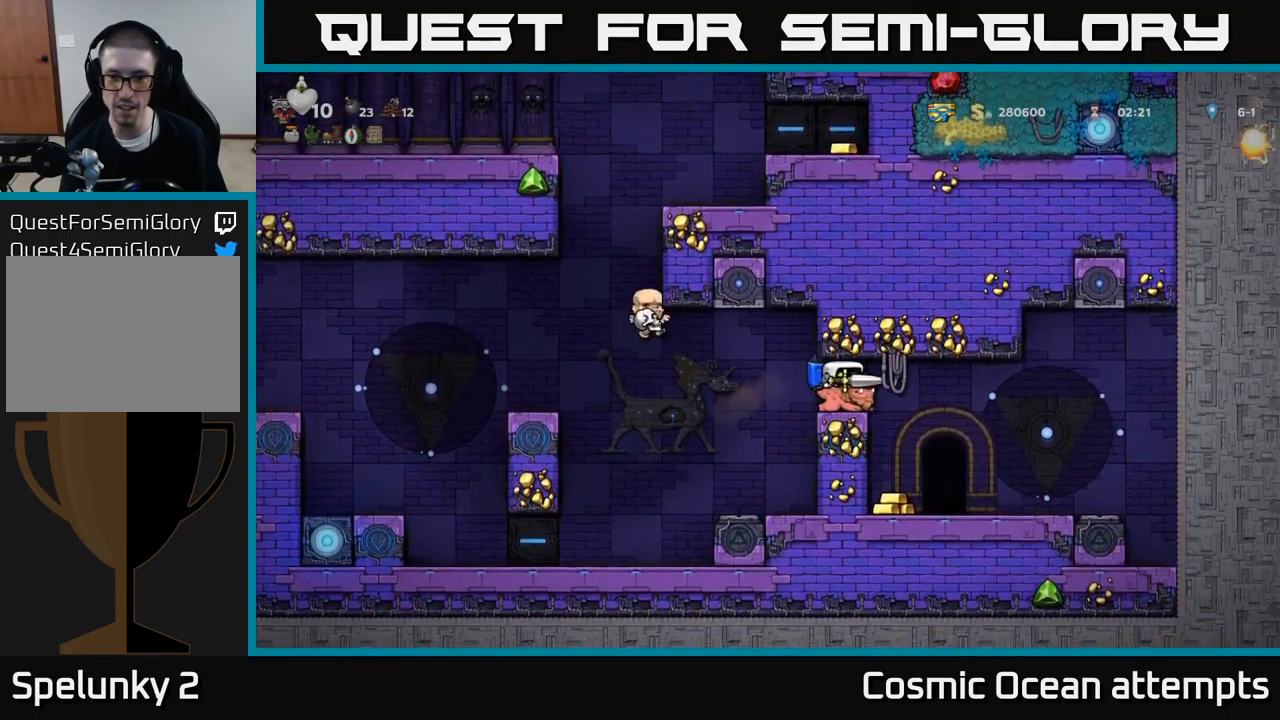
{"buttons": [], "left_stick": "center", "events": [[267, "DPAD_RIGHT", "up"], [317, "DPAD_LEFT", "down"], [450, "DPAD_LEFT", "up"]]}